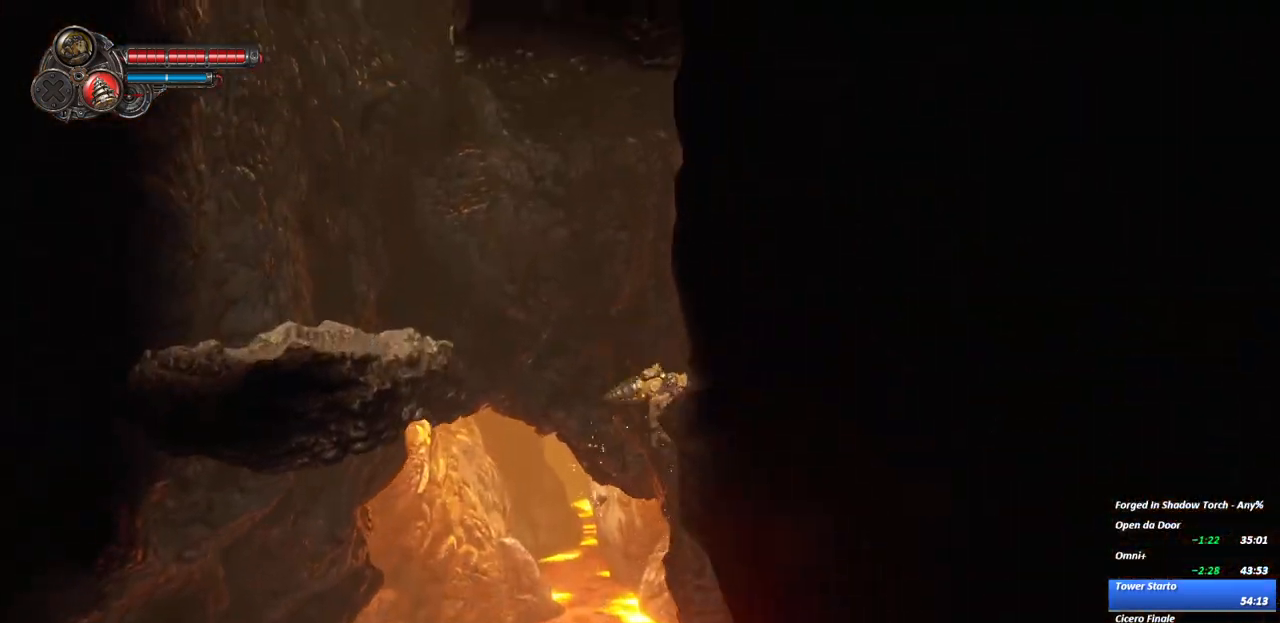
Gameplay with a controller (Xbox layout); each line is a JSON object with the inputs held at the frame after it (dt_ms = milliseconds from this image to that frame). "events" lists button and stick changes between this image and that frame as [ms after this image, input, new state], when the widget could be followed in between. Not read: L3 R3.
{"dt_ms": 500, "buttons": [], "left_stick": "left", "right_stick": "center", "events": [[50, "A", "down"], [167, "left_stick", "left"], [300, "A", "up"]]}
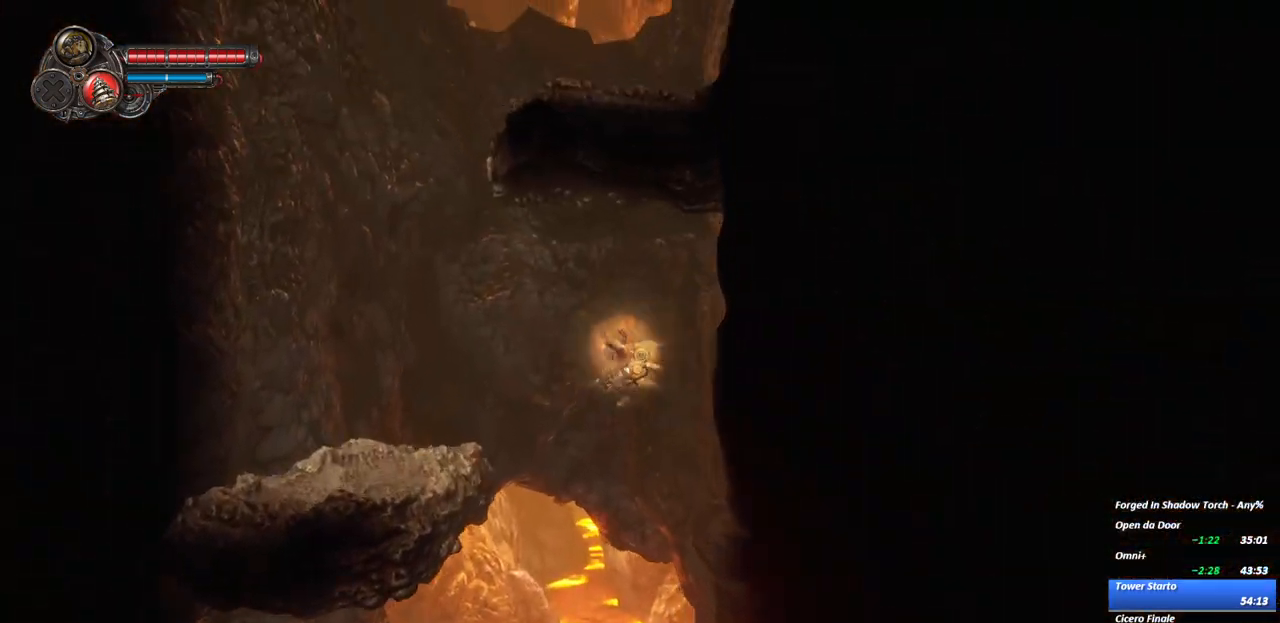
{"dt_ms": 500, "buttons": ["A", "R2"], "left_stick": "up", "right_stick": "center", "events": [[50, "A", "down"], [450, "R2", "down"], [450, "left_stick", "up"]]}
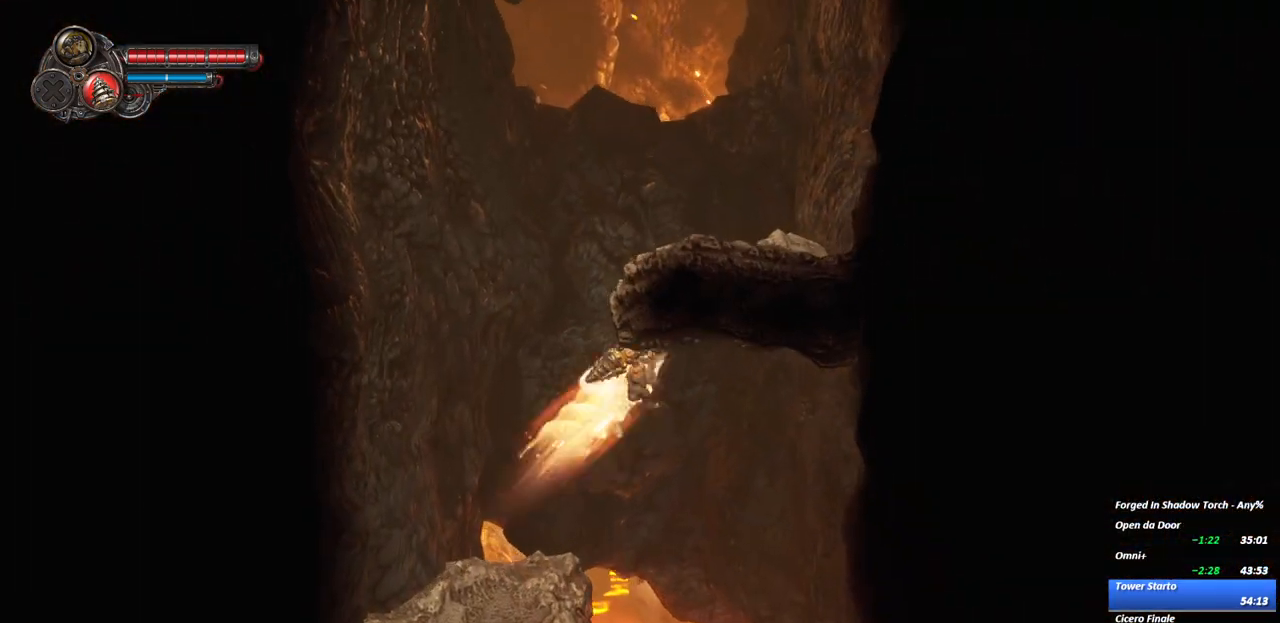
{"dt_ms": 500, "buttons": [], "left_stick": "center", "right_stick": "center", "events": [[117, "A", "up"], [200, "R2", "up"], [250, "left_stick", "up-left"], [450, "left_stick", "center"]]}
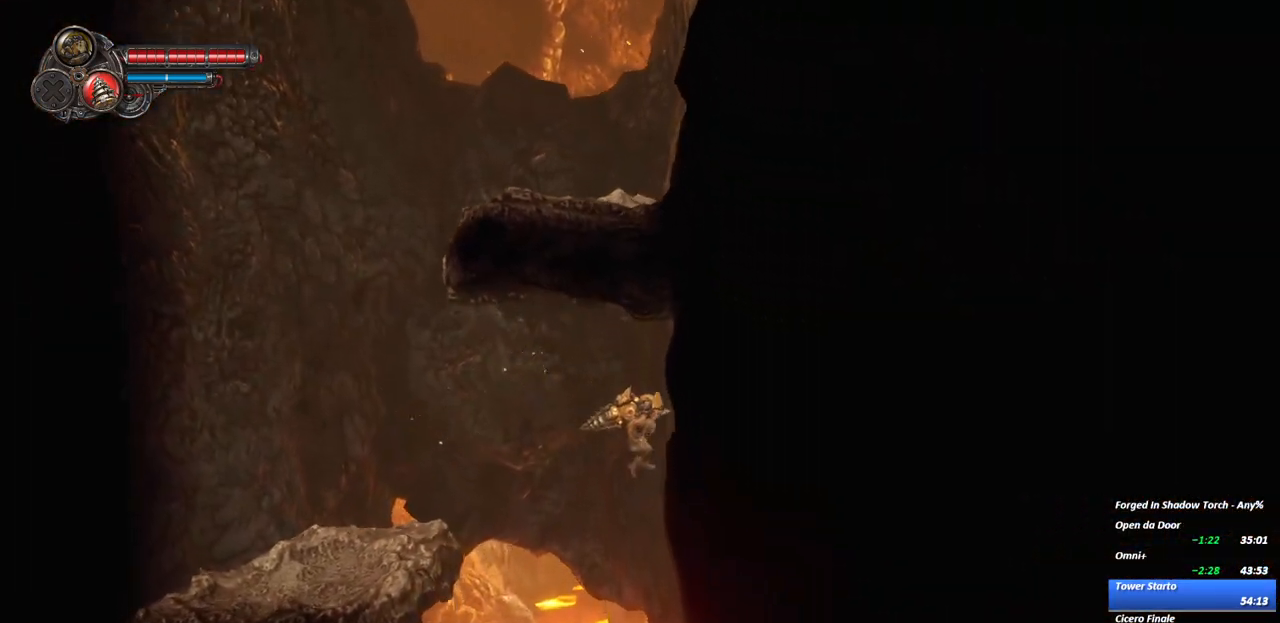
{"dt_ms": 500, "buttons": ["A", "R2"], "left_stick": "left", "right_stick": "center", "events": [[283, "A", "down"], [283, "left_stick", "left"], [467, "R2", "down"]]}
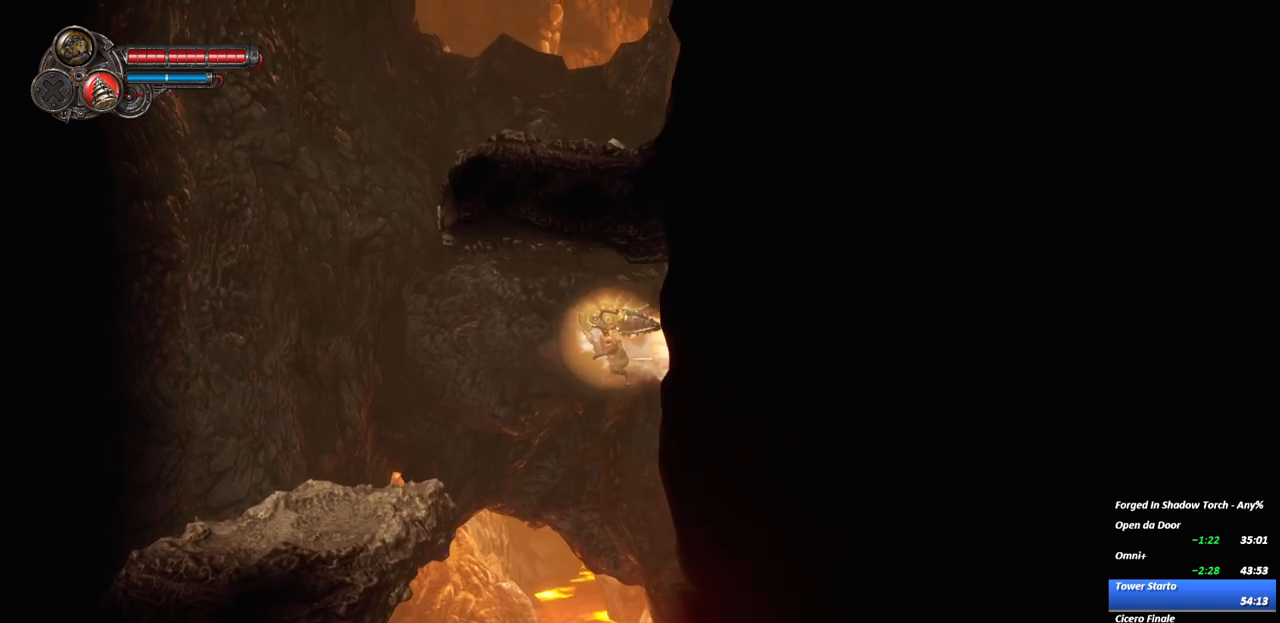
{"dt_ms": 500, "buttons": [], "left_stick": "left", "right_stick": "center", "events": [[17, "A", "up"], [200, "R2", "up"]]}
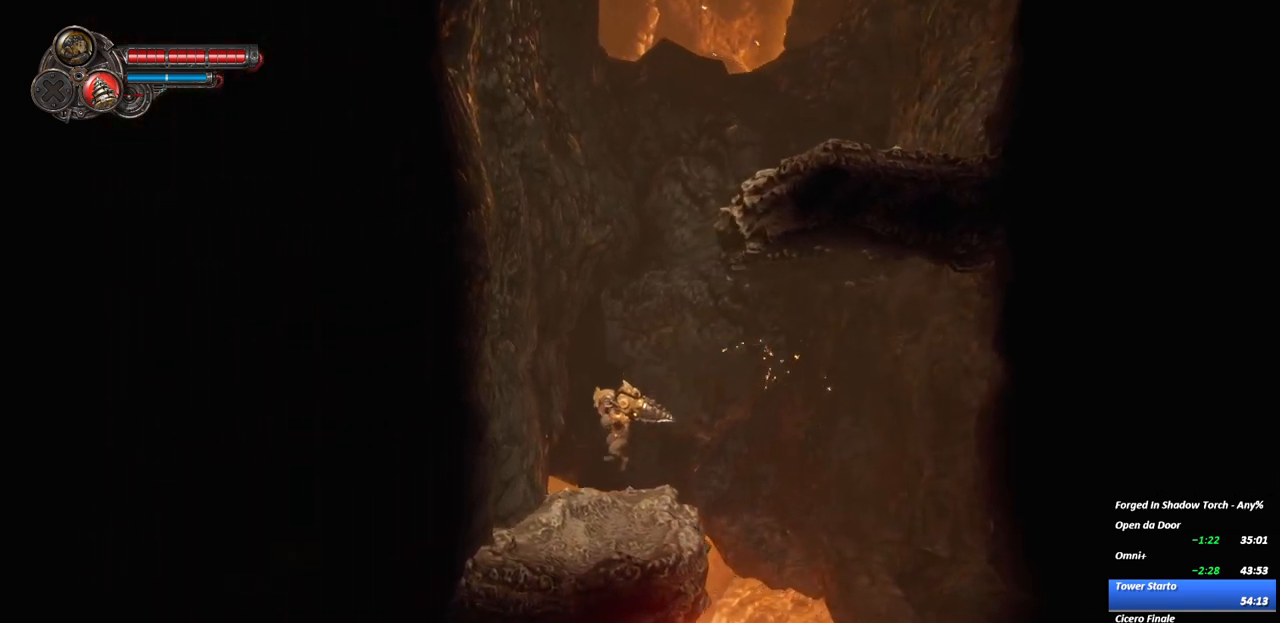
{"dt_ms": 500, "buttons": ["A"], "left_stick": "left", "right_stick": "center", "events": [[17, "left_stick", "center"], [100, "A", "down"], [267, "left_stick", "left"], [283, "A", "up"], [350, "A", "down"]]}
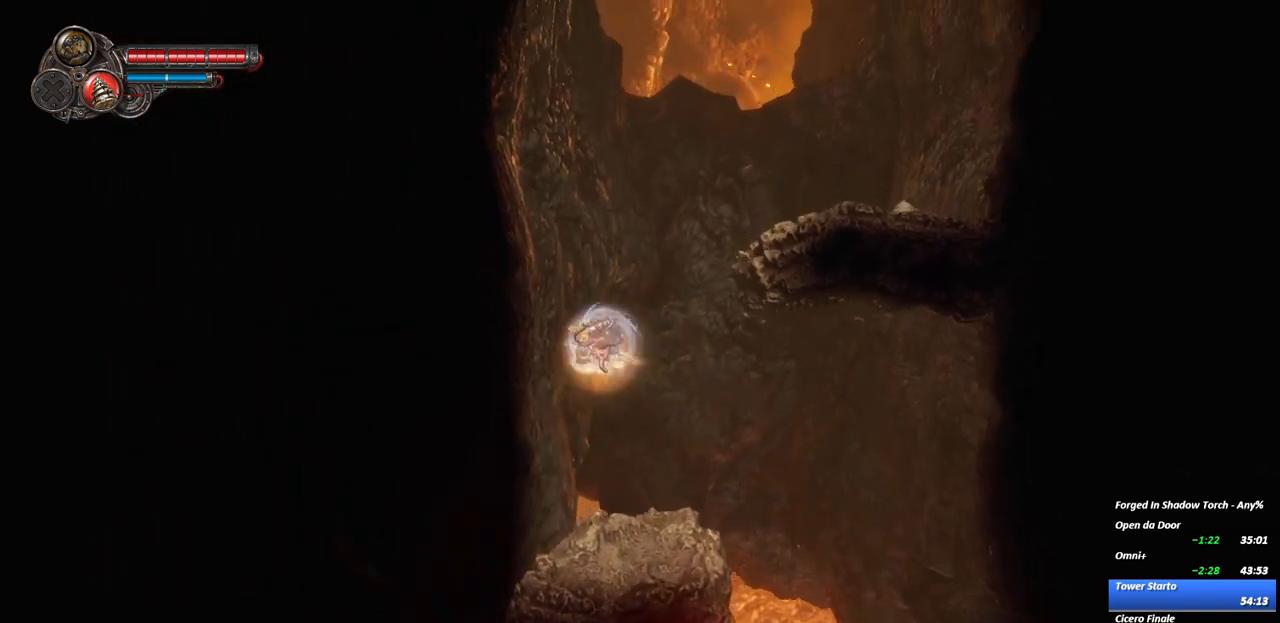
{"dt_ms": 1000, "buttons": ["A"], "left_stick": "right", "right_stick": "center"}
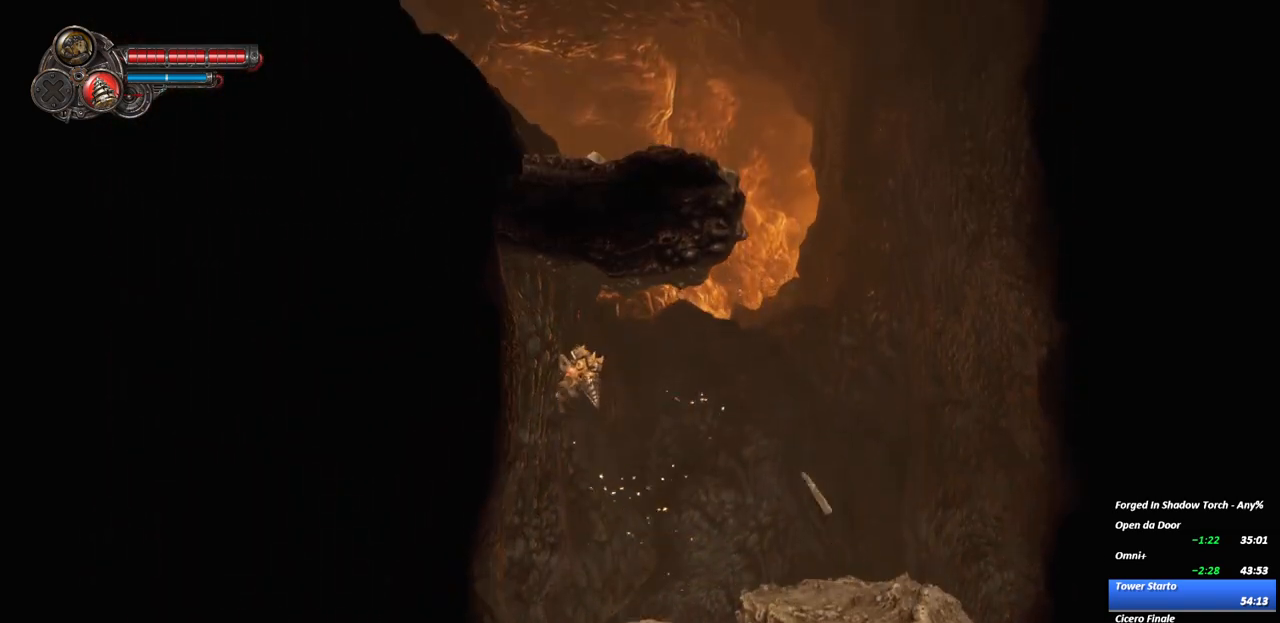
{"dt_ms": 500, "buttons": ["A"], "left_stick": "left", "right_stick": "center", "events": [[67, "left_stick", "center"], [183, "R2", "down"], [200, "A", "up"], [383, "R2", "up"], [467, "A", "down"], [467, "left_stick", "left"]]}
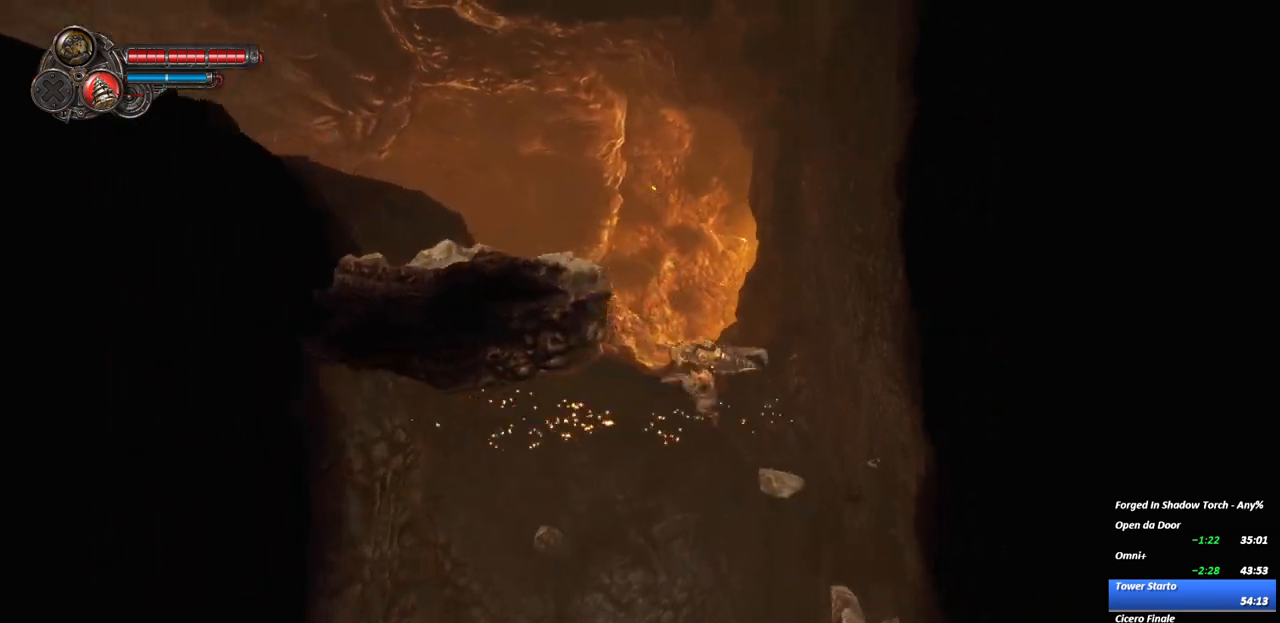
{"dt_ms": 500, "buttons": [], "left_stick": "left", "right_stick": "center", "events": [[167, "A", "up"]]}